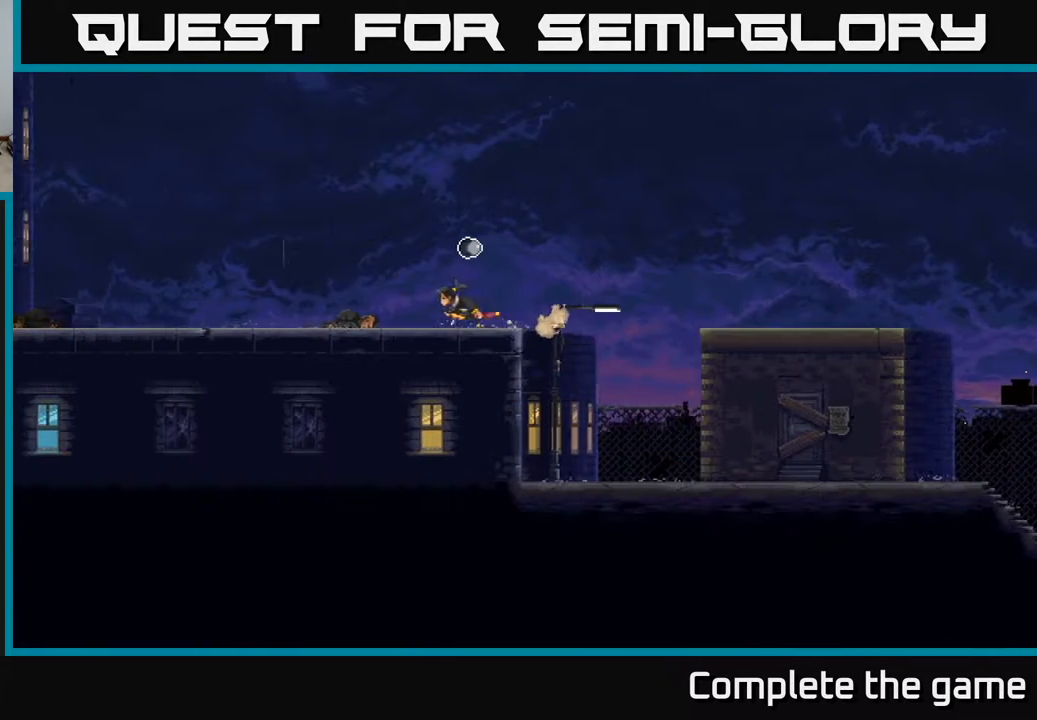
Gameplay with a controller (Xbox layout); each line is a JSON object with the inputs held at the frame after it. "events" lists button and stick changes between this image and that frame as [ms after this image, input, new state], when the widget could be followed in between.
{"buttons": ["A"], "left_stick": "right", "right_stick": "center", "events": [[133, "left_stick", "center"], [283, "left_stick", "right"], [483, "A", "down"]]}
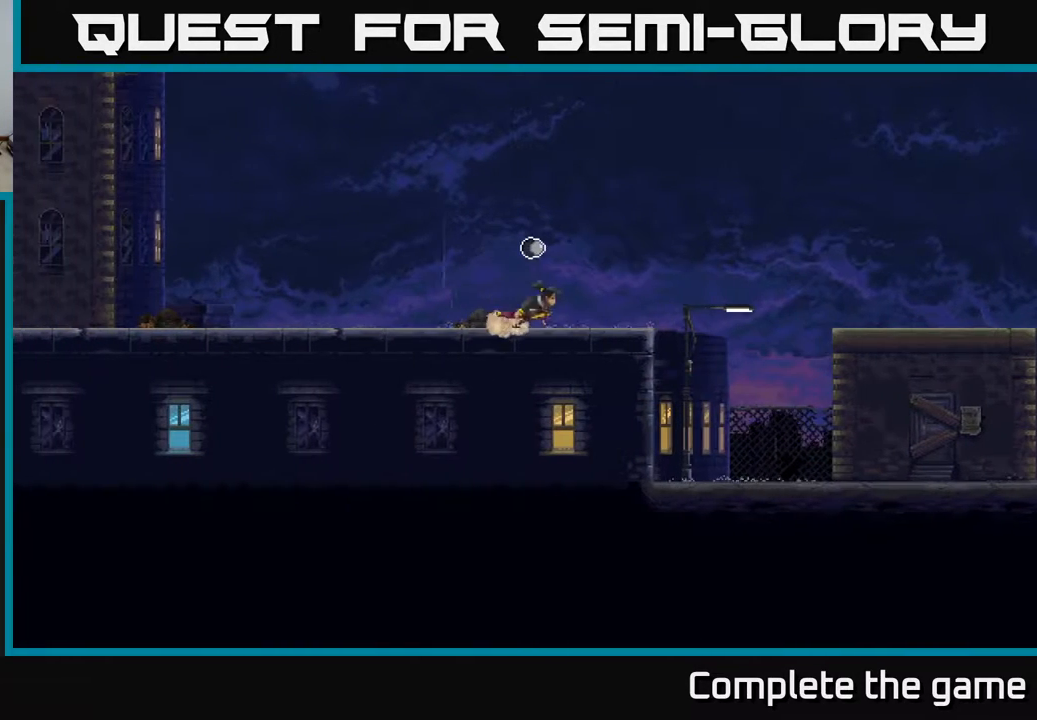
{"buttons": ["A", "X"], "left_stick": "up-right", "right_stick": "center", "events": [[117, "left_stick", "up-right"], [250, "X", "down"]]}
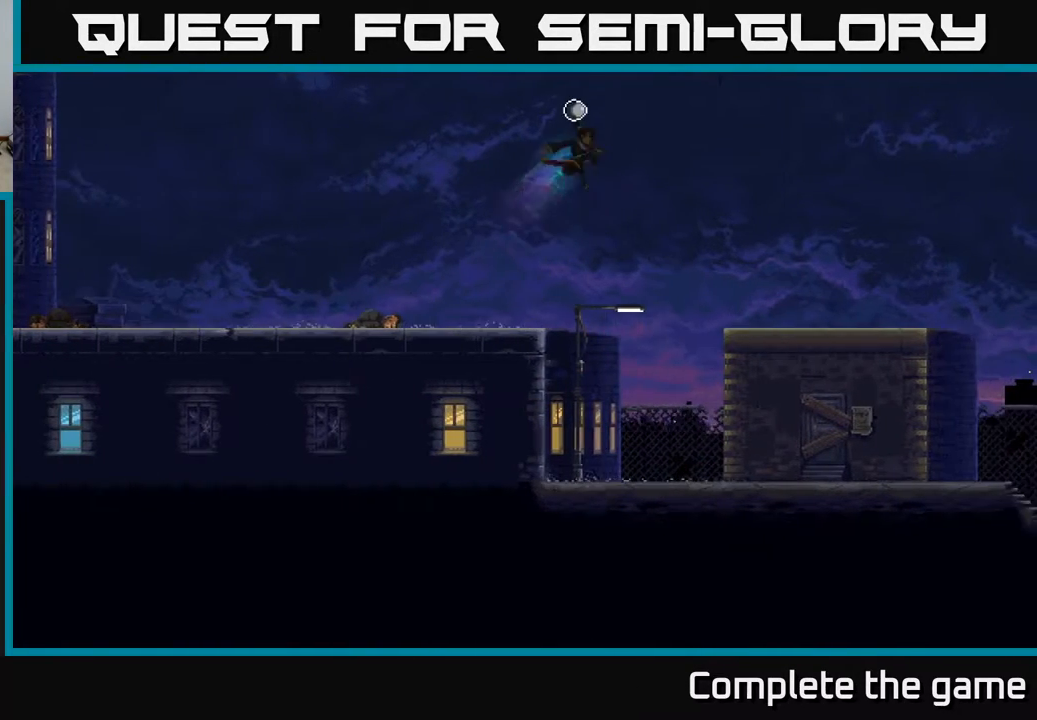
{"buttons": [], "left_stick": "center", "right_stick": "center", "events": [[17, "X", "up"], [117, "A", "up"], [467, "left_stick", "center"]]}
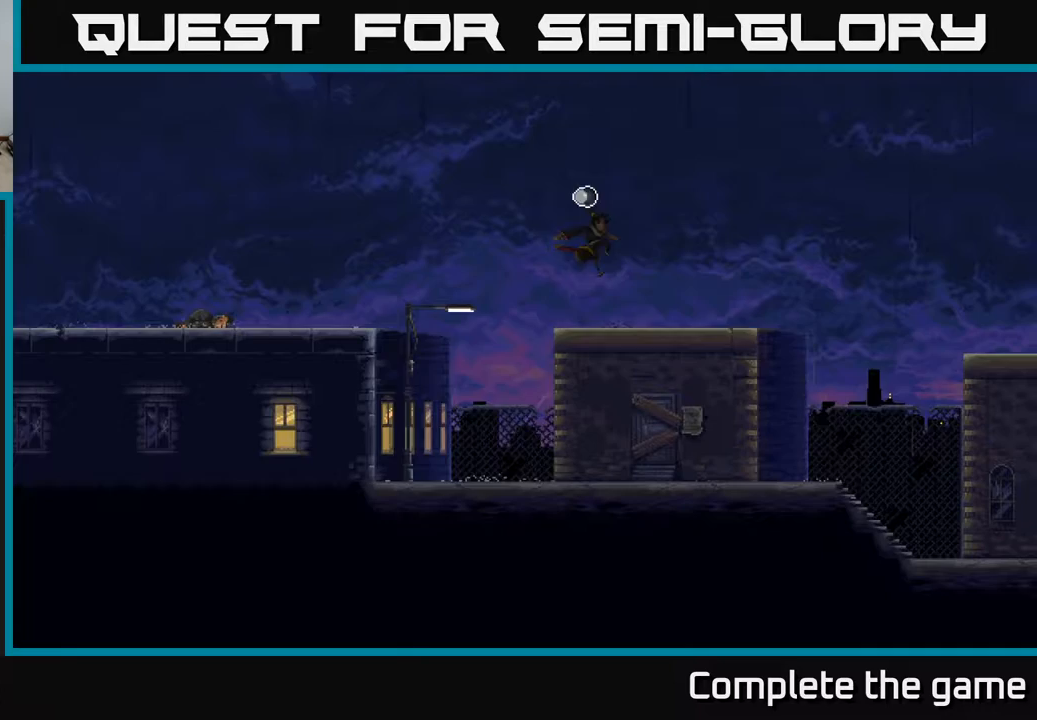
{"buttons": ["A"], "left_stick": "up-left", "right_stick": "center", "events": [[200, "left_stick", "left"], [267, "A", "down"], [333, "X", "down"], [400, "left_stick", "up-left"], [500, "X", "up"]]}
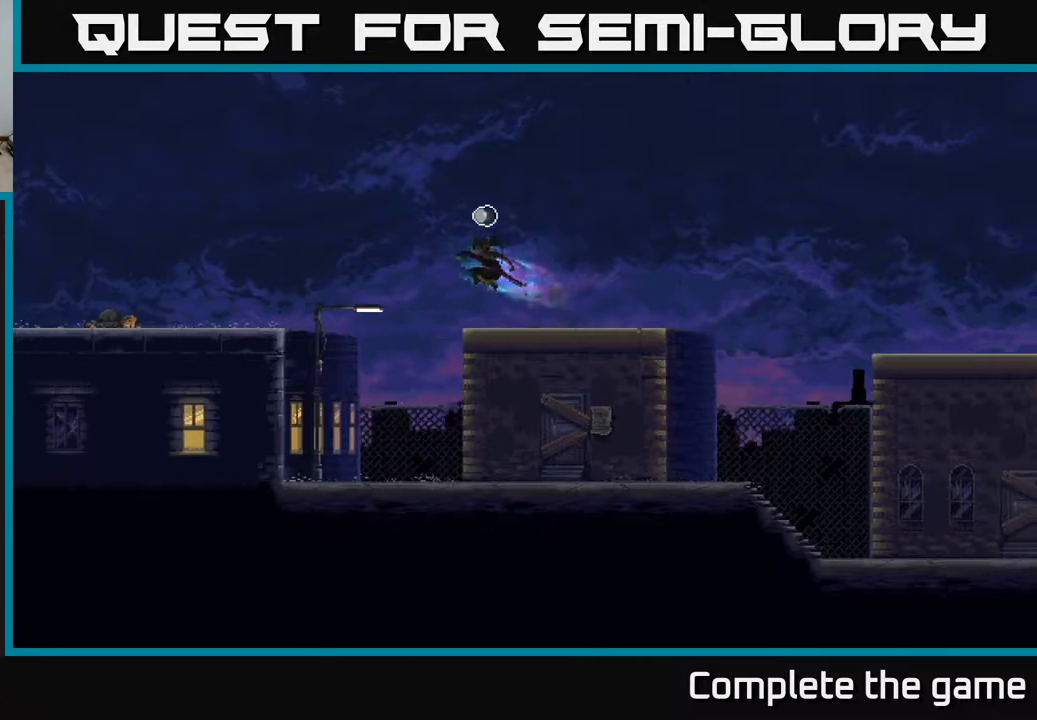
{"buttons": [], "left_stick": "right", "right_stick": "center", "events": [[67, "left_stick", "center"], [117, "X", "down"], [167, "A", "up"], [250, "X", "up"], [483, "left_stick", "right"]]}
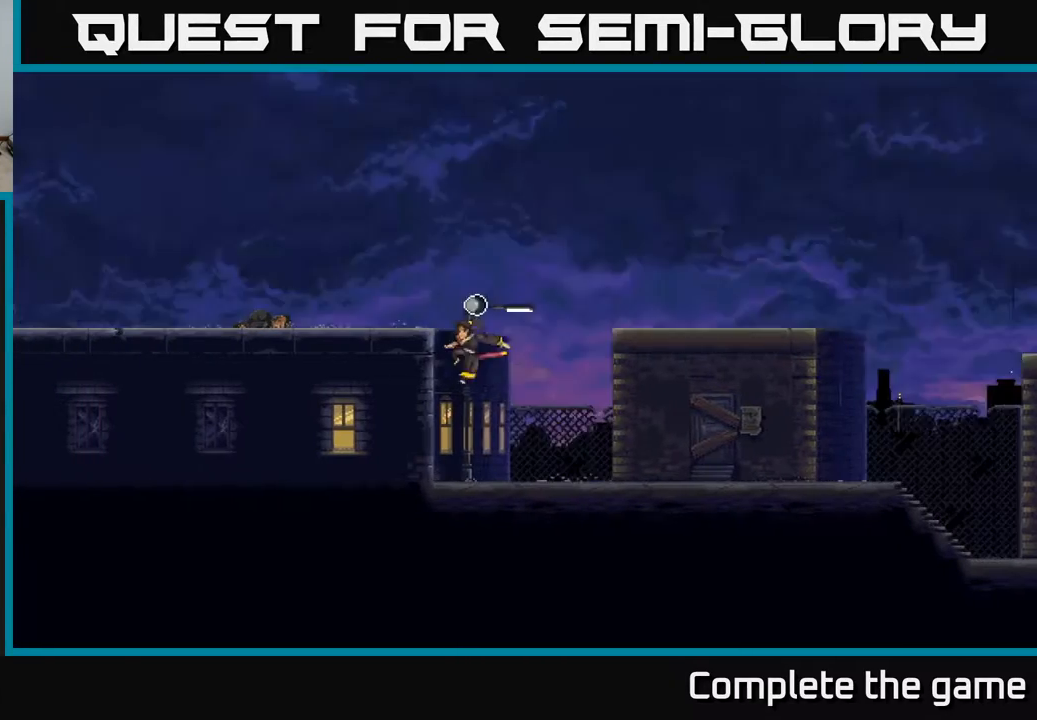
{"buttons": [], "left_stick": "center", "right_stick": "center", "events": [[217, "left_stick", "center"], [317, "B", "down"], [467, "B", "up"]]}
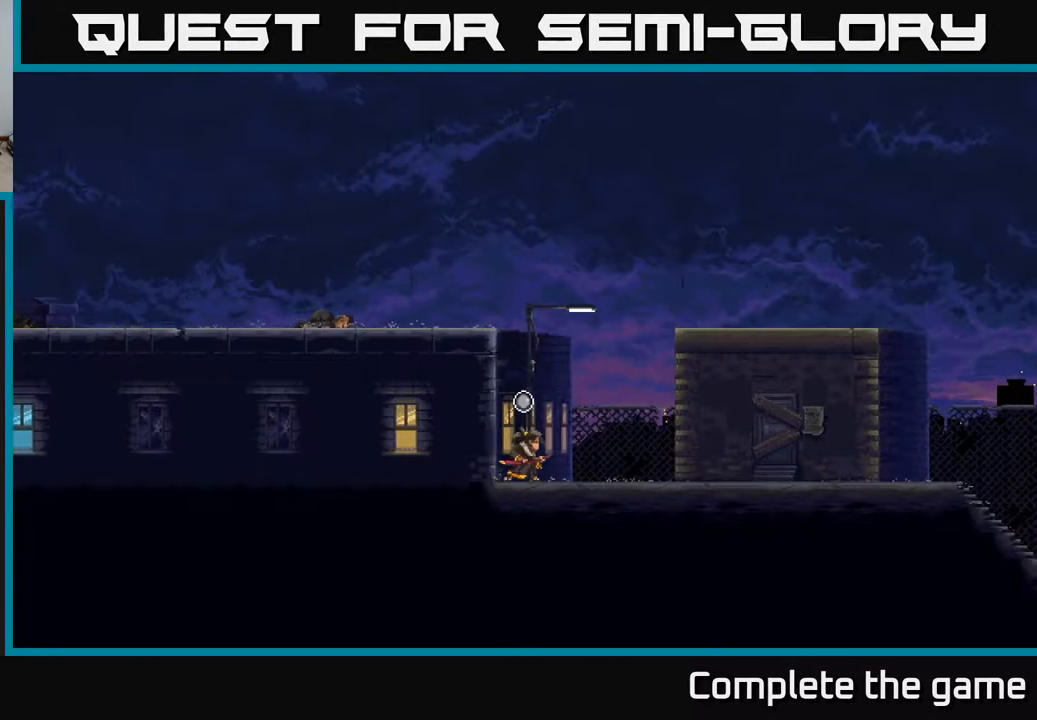
{"buttons": ["Y"], "left_stick": "center", "right_stick": "center", "events": [[200, "B", "down"], [317, "B", "up"], [417, "Y", "down"]]}
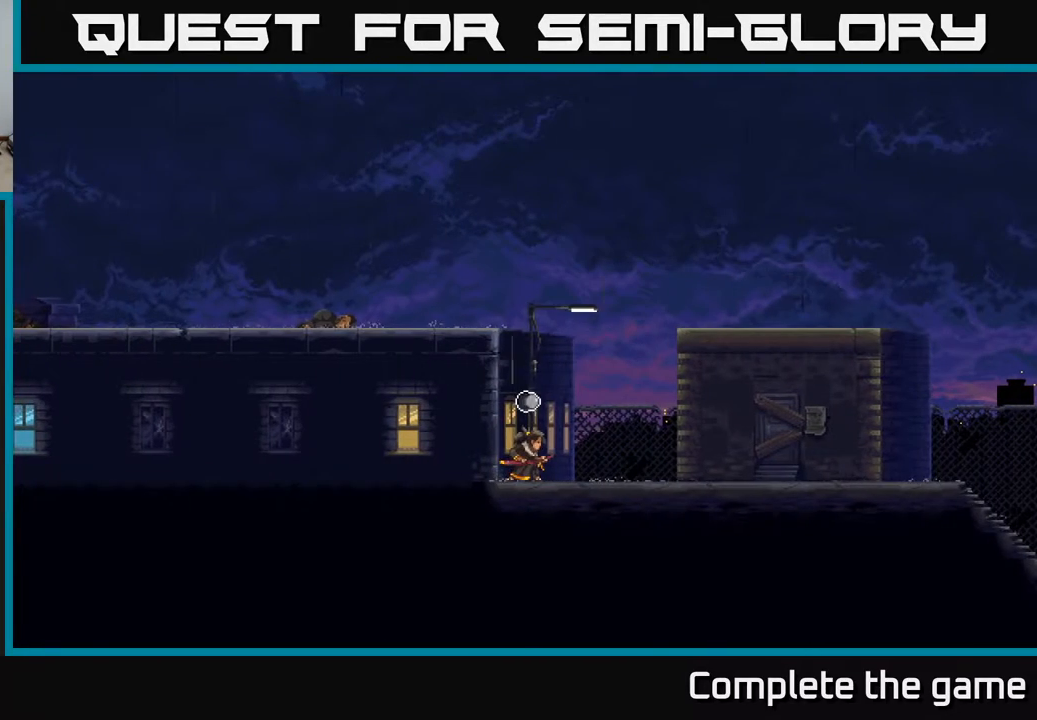
{"buttons": [], "left_stick": "center", "right_stick": "center", "events": [[50, "Y", "up"], [250, "X", "down"], [450, "X", "up"]]}
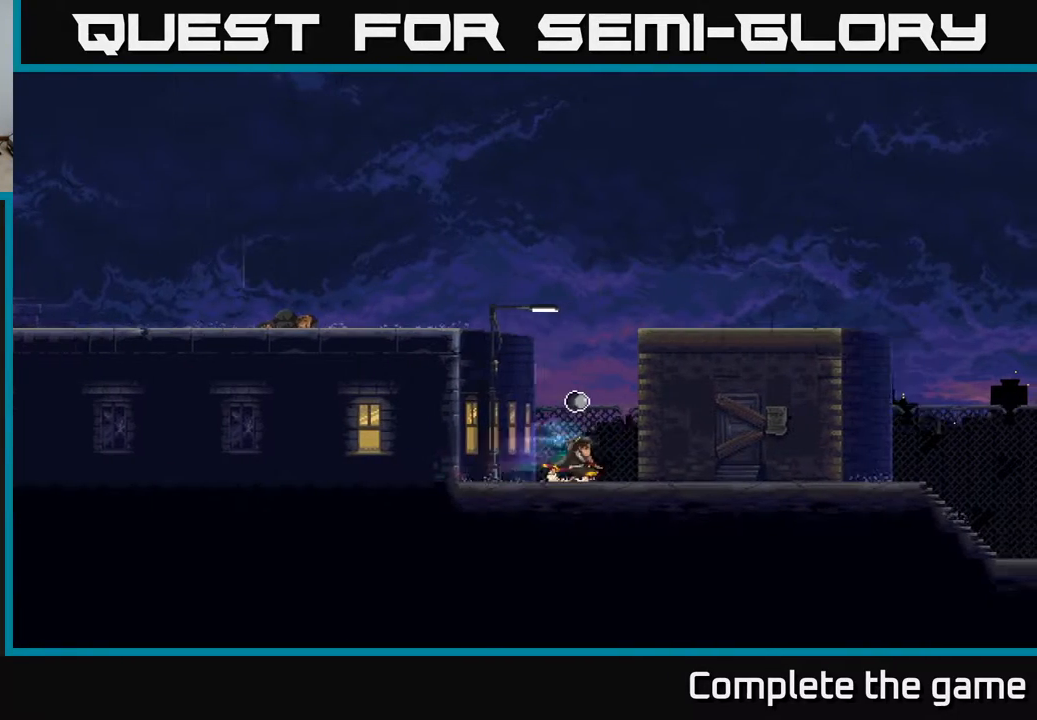
{"buttons": [], "left_stick": "center", "right_stick": "center", "events": [[150, "A", "down"], [233, "X", "down"], [400, "X", "up"], [433, "A", "up"]]}
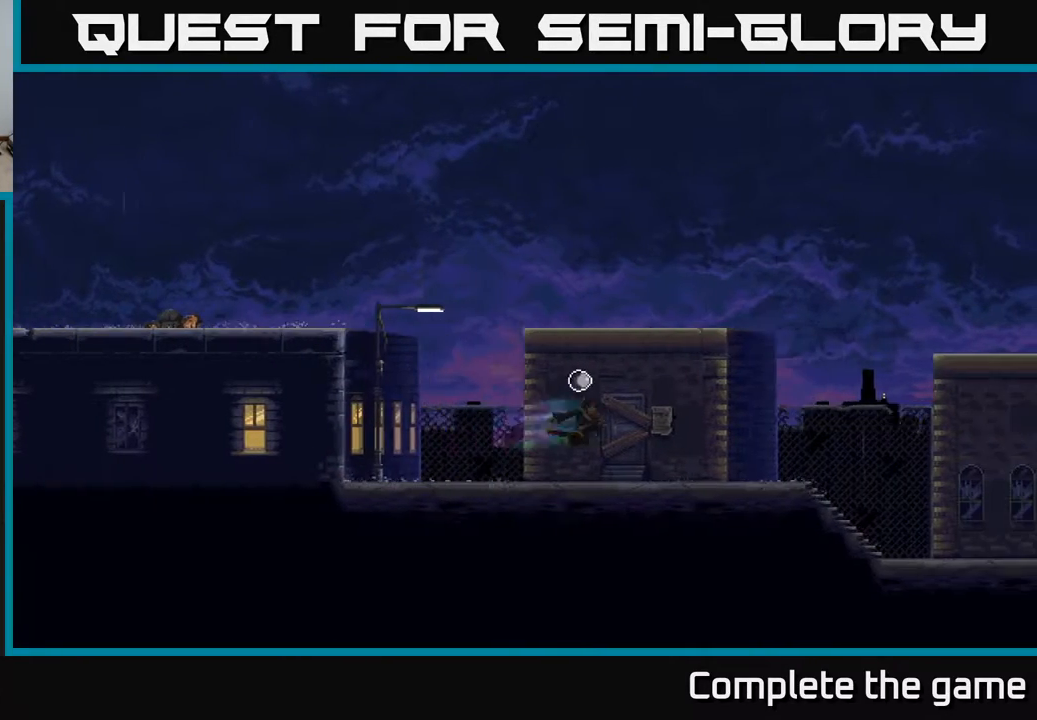
{"buttons": [], "left_stick": "right", "right_stick": "center", "events": [[167, "left_stick", "right"]]}
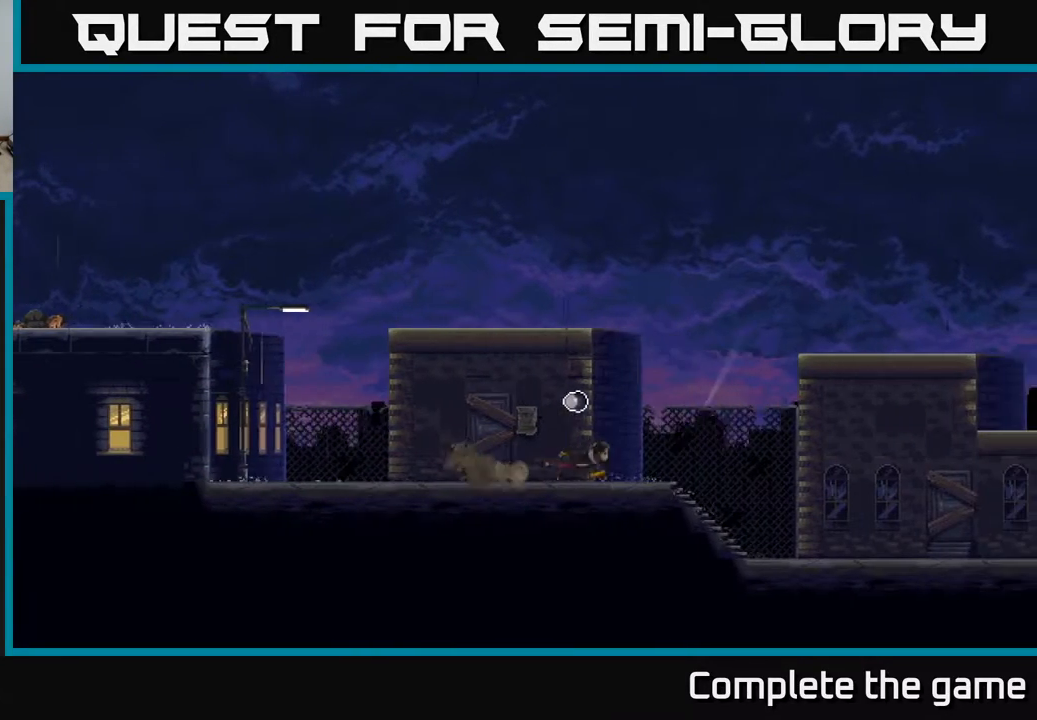
{"buttons": [], "left_stick": "right", "right_stick": "center", "events": []}
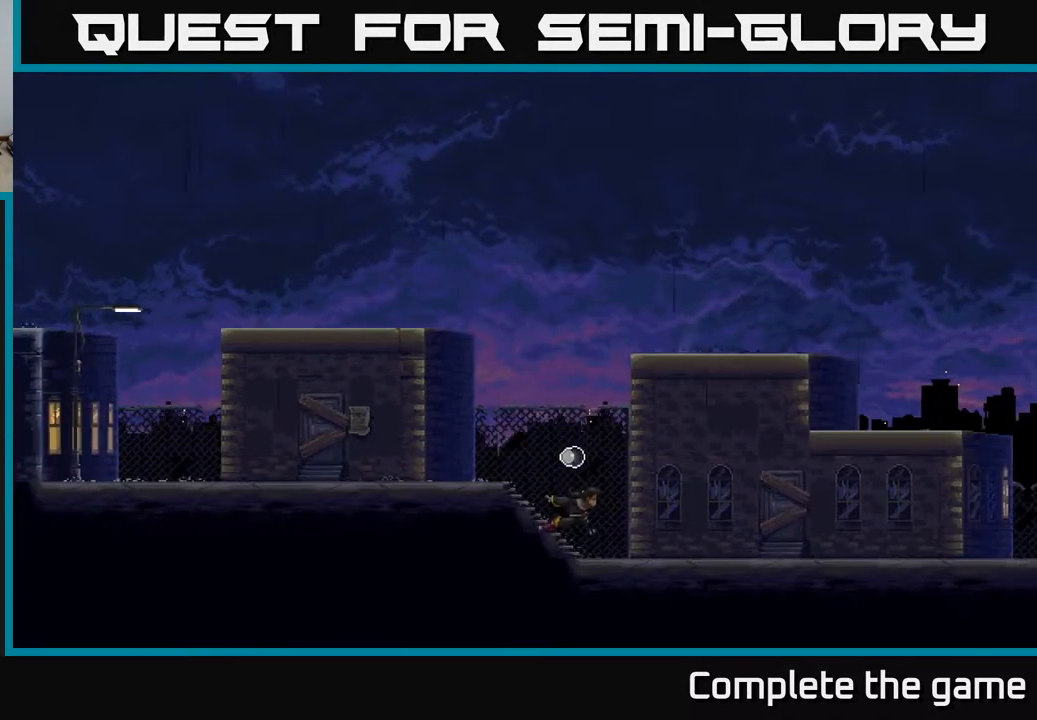
{"buttons": [], "left_stick": "right", "right_stick": "center", "events": []}
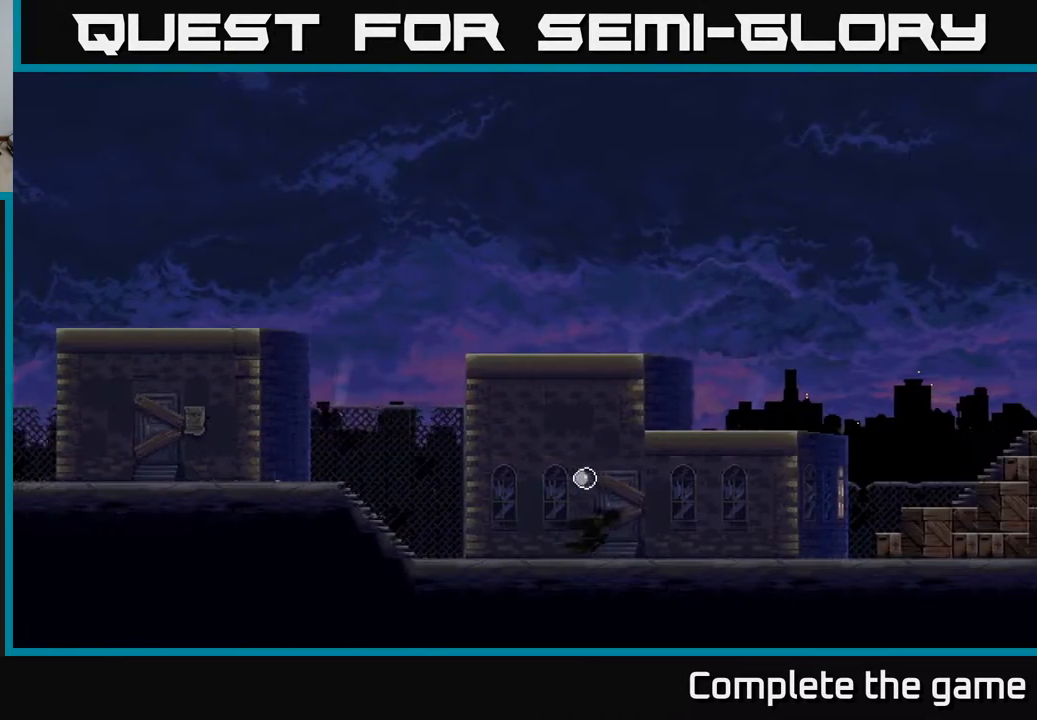
{"buttons": [], "left_stick": "right", "right_stick": "center", "events": []}
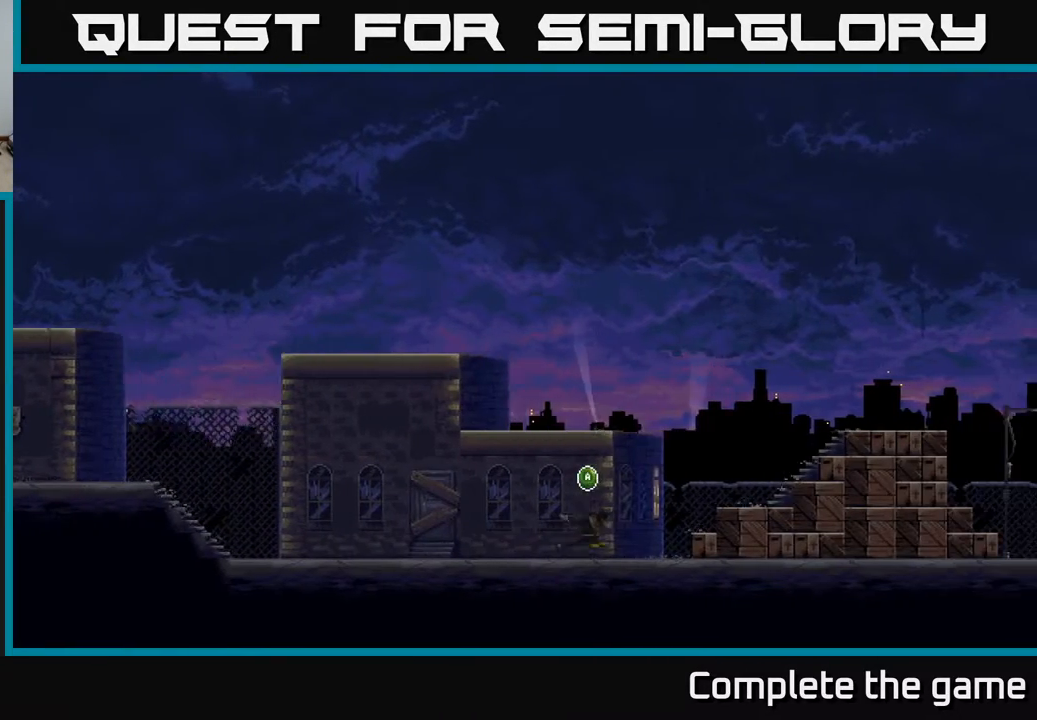
{"buttons": ["A"], "left_stick": "right", "right_stick": "center", "events": [[283, "A", "down"]]}
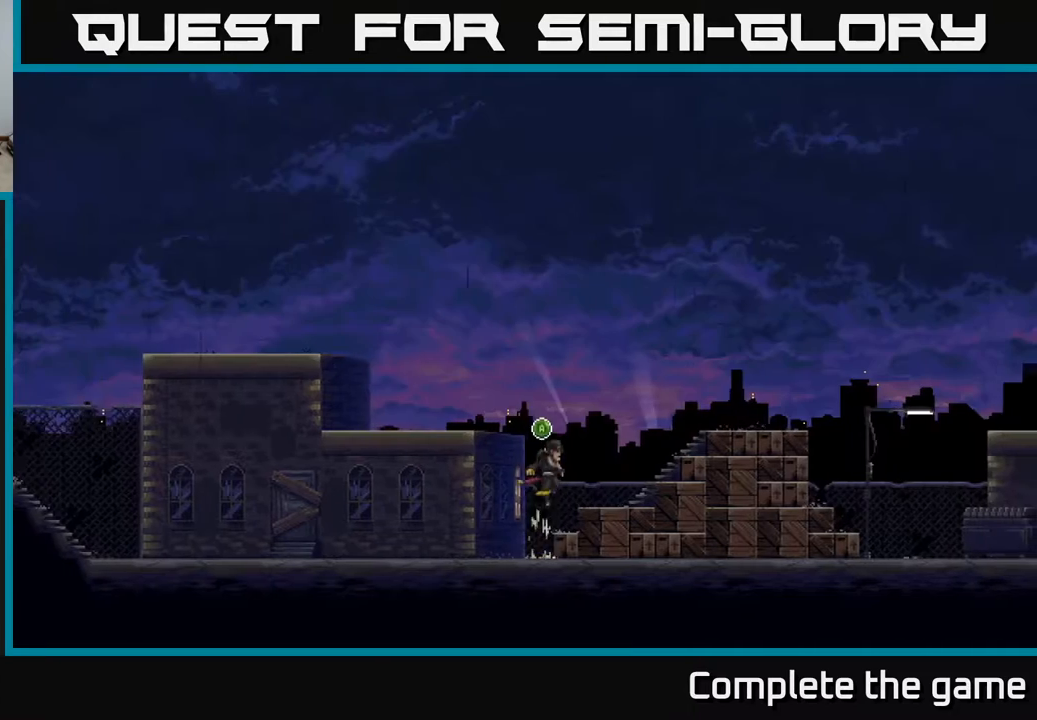
{"buttons": [], "left_stick": "left", "right_stick": "center", "events": [[200, "left_stick", "center"], [217, "A", "up"], [367, "left_stick", "left"]]}
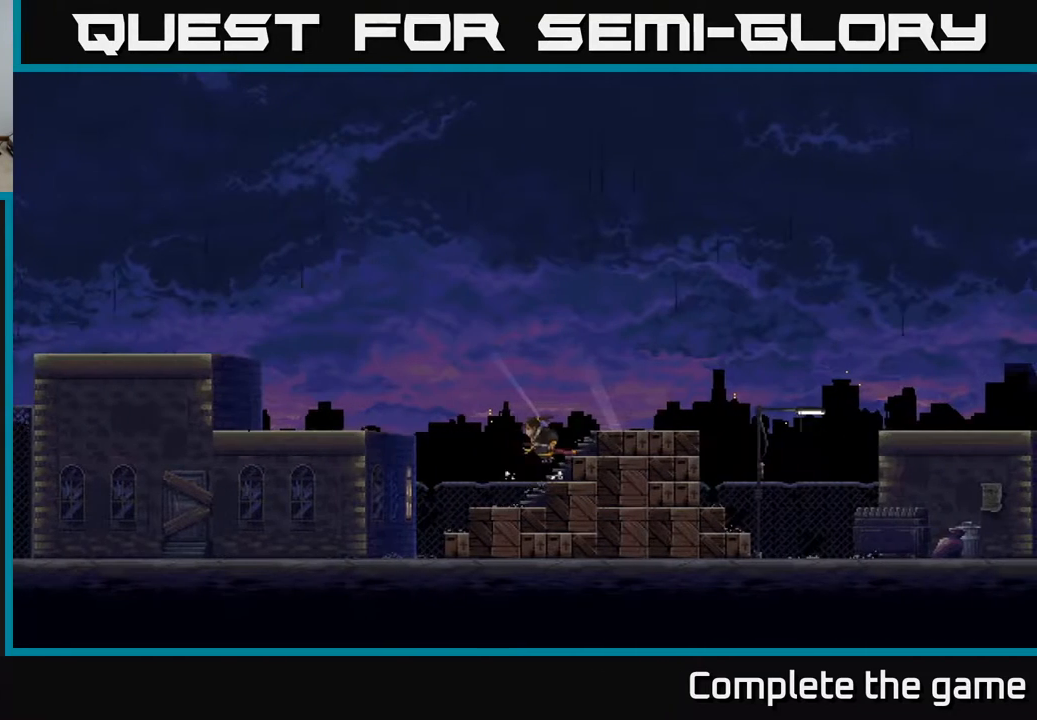
{"buttons": [], "left_stick": "right", "right_stick": "center", "events": [[67, "left_stick", "center"], [250, "left_stick", "right"]]}
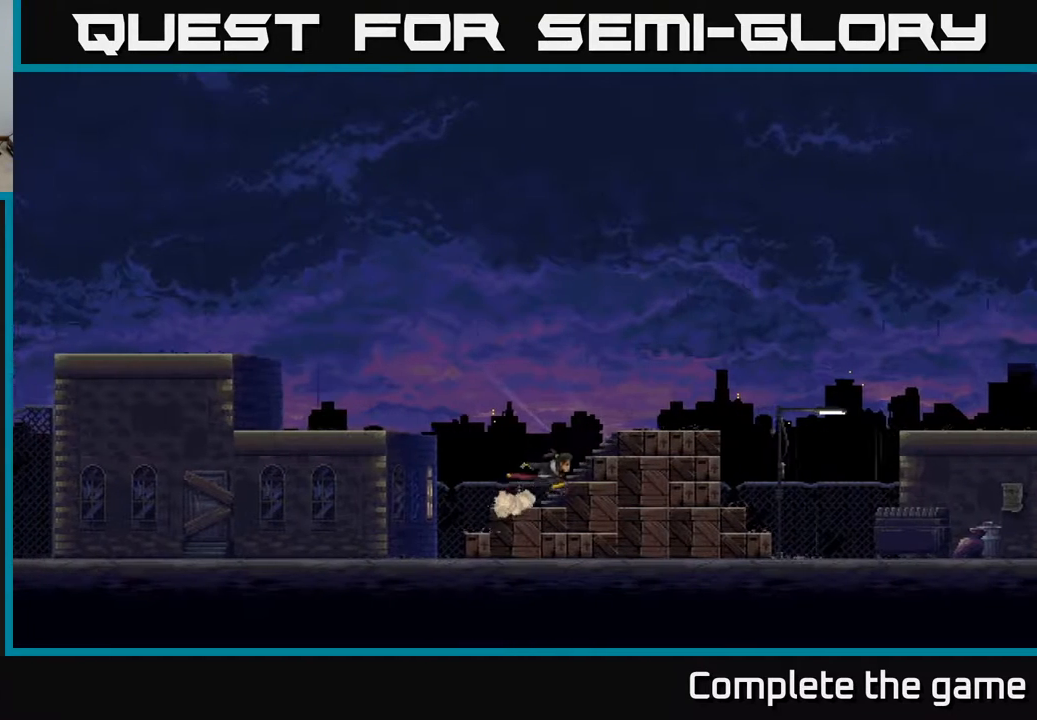
{"buttons": ["A"], "left_stick": "right", "right_stick": "center", "events": [[483, "A", "down"]]}
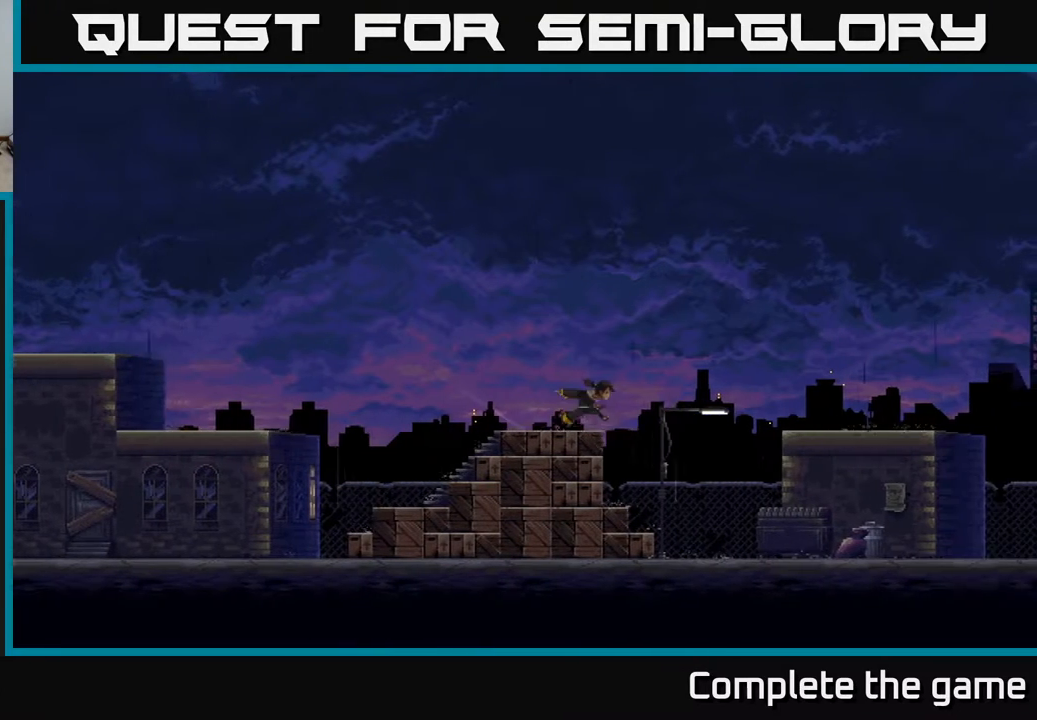
{"buttons": ["A"], "left_stick": "right", "right_stick": "center", "events": []}
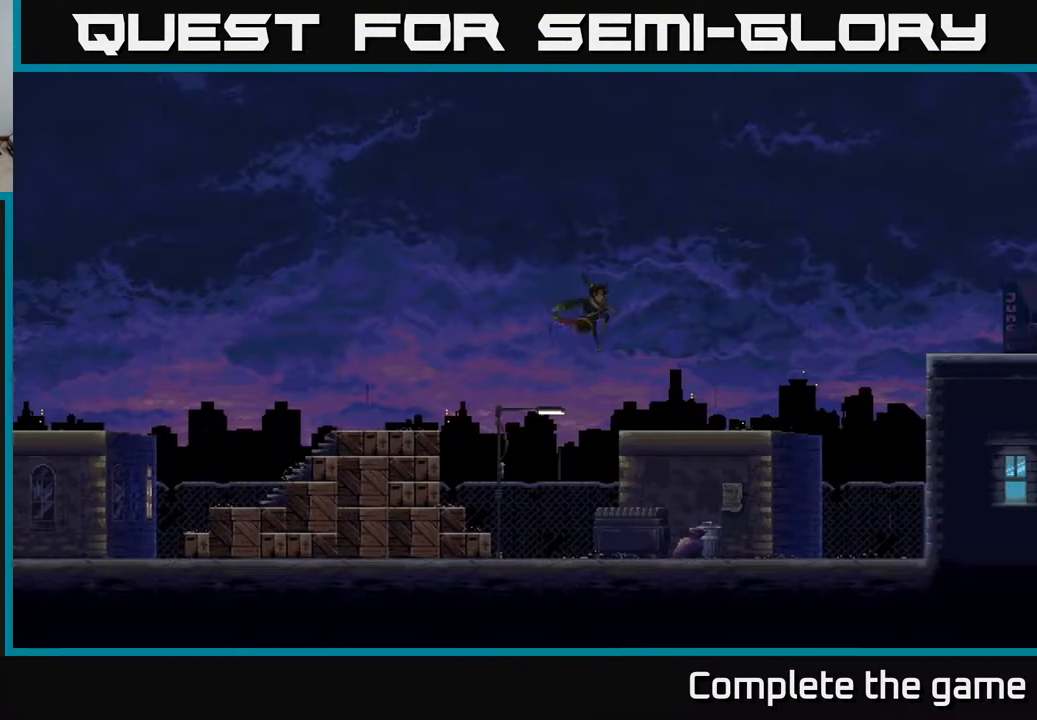
{"buttons": ["A"], "left_stick": "right", "right_stick": "center", "events": [[167, "A", "up"], [383, "A", "down"]]}
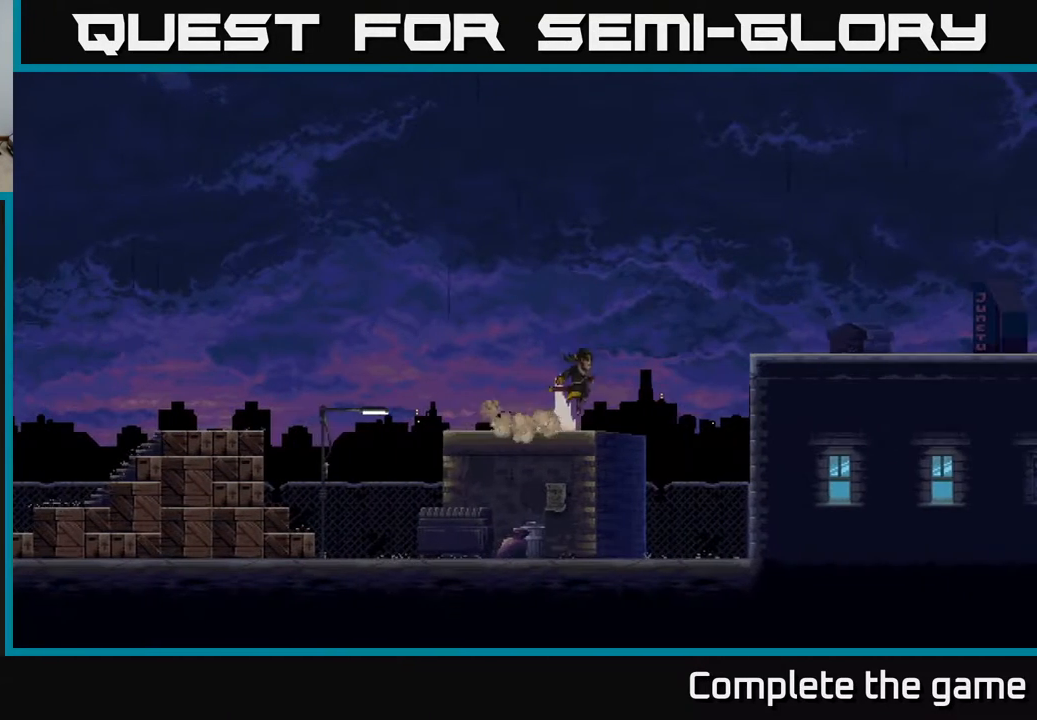
{"buttons": [], "left_stick": "right", "right_stick": "center", "events": [[333, "A", "up"]]}
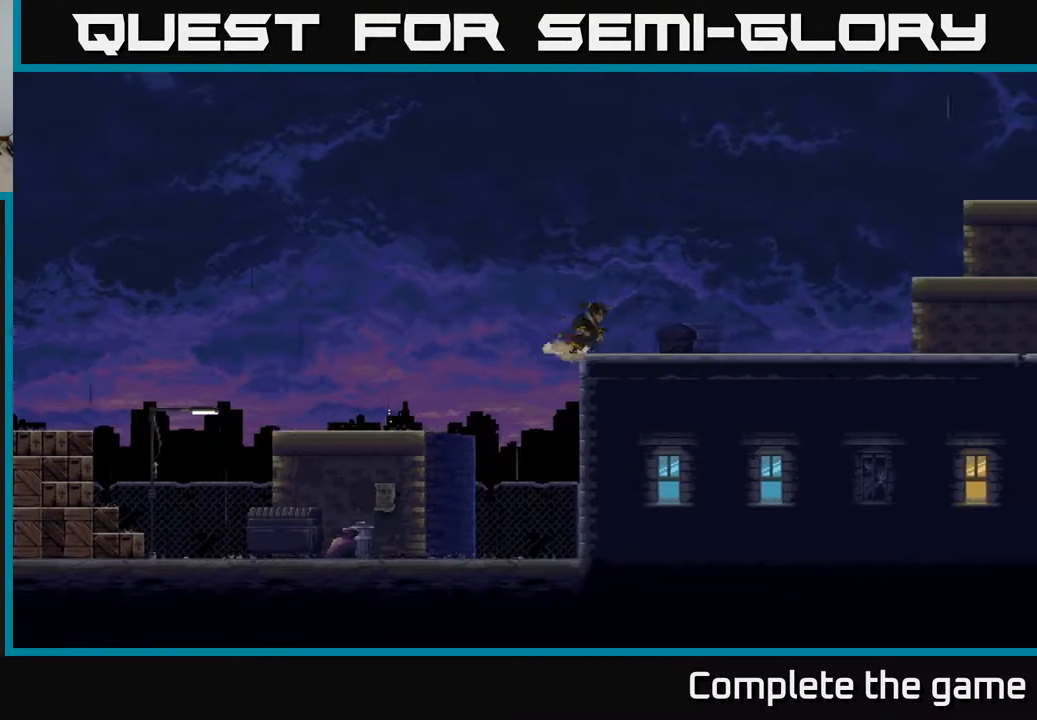
{"buttons": [], "left_stick": "right", "right_stick": "center", "events": []}
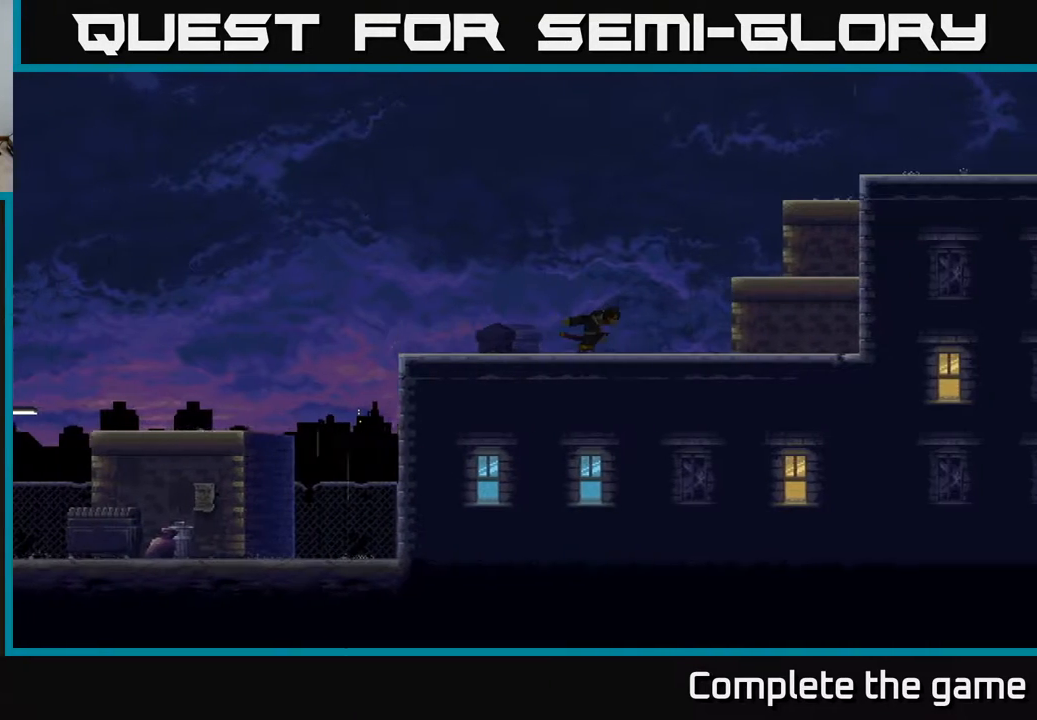
{"buttons": [], "left_stick": "center", "right_stick": "center", "events": [[233, "A", "down"], [417, "left_stick", "center"], [450, "A", "up"]]}
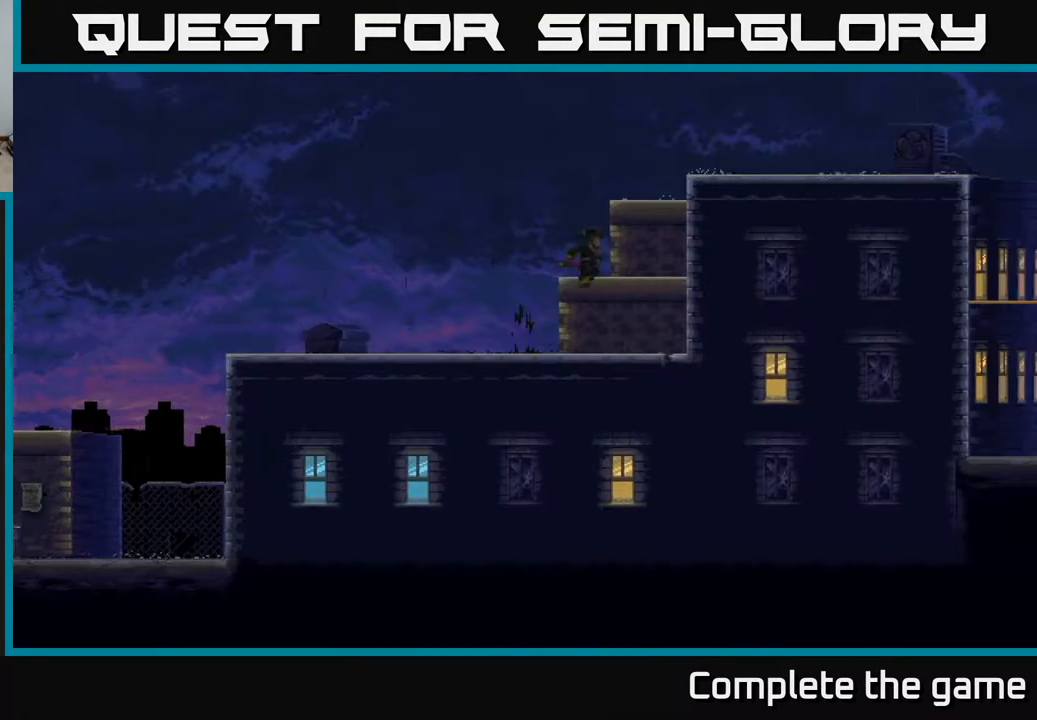
{"buttons": [], "left_stick": "center", "right_stick": "center", "events": [[267, "A", "down"], [500, "A", "up"]]}
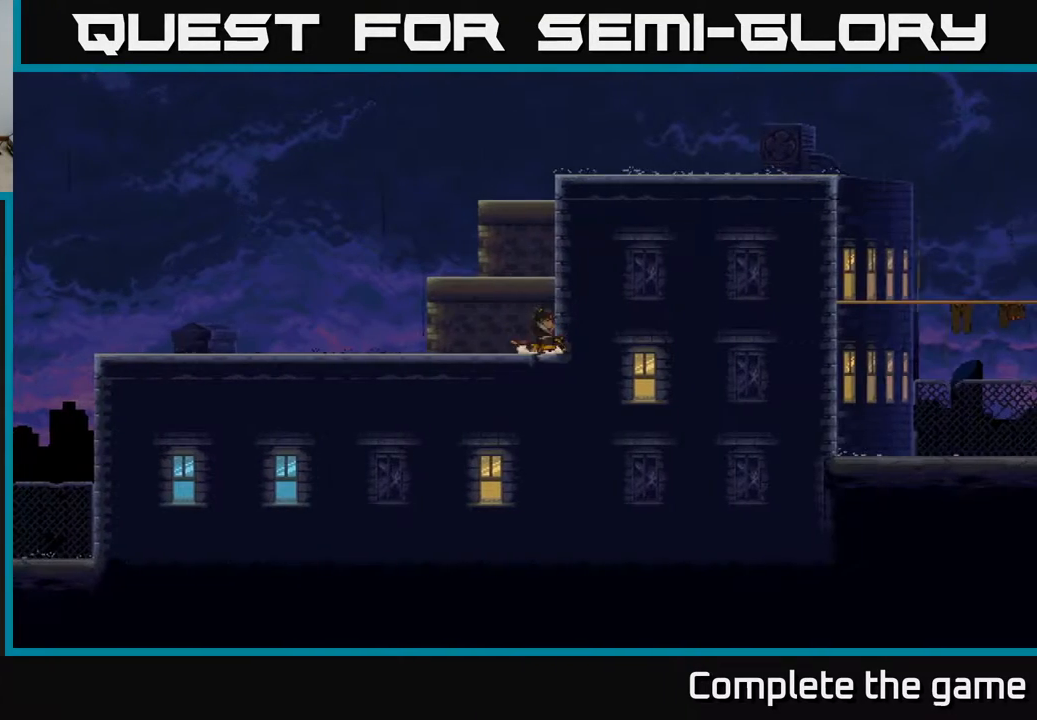
{"buttons": [], "left_stick": "left", "right_stick": "center", "events": [[117, "A", "down"], [417, "left_stick", "left"], [433, "A", "up"]]}
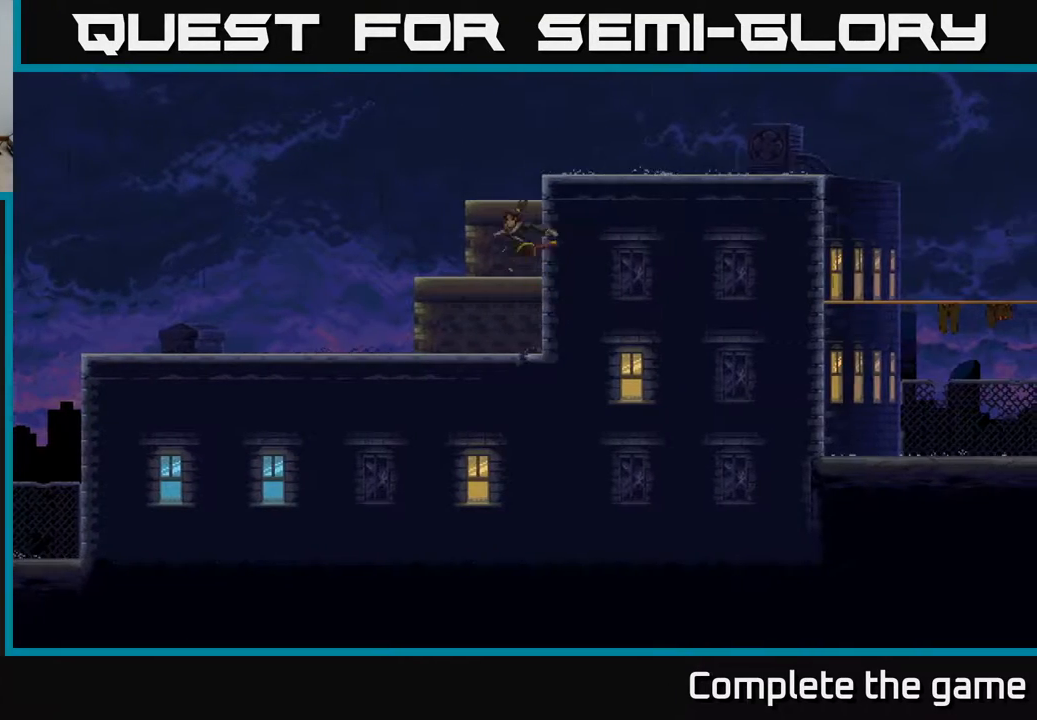
{"buttons": ["A", "X"], "left_stick": "up-right", "right_stick": "center", "events": [[267, "left_stick", "right"], [283, "A", "down"], [450, "left_stick", "up-right"], [483, "X", "down"]]}
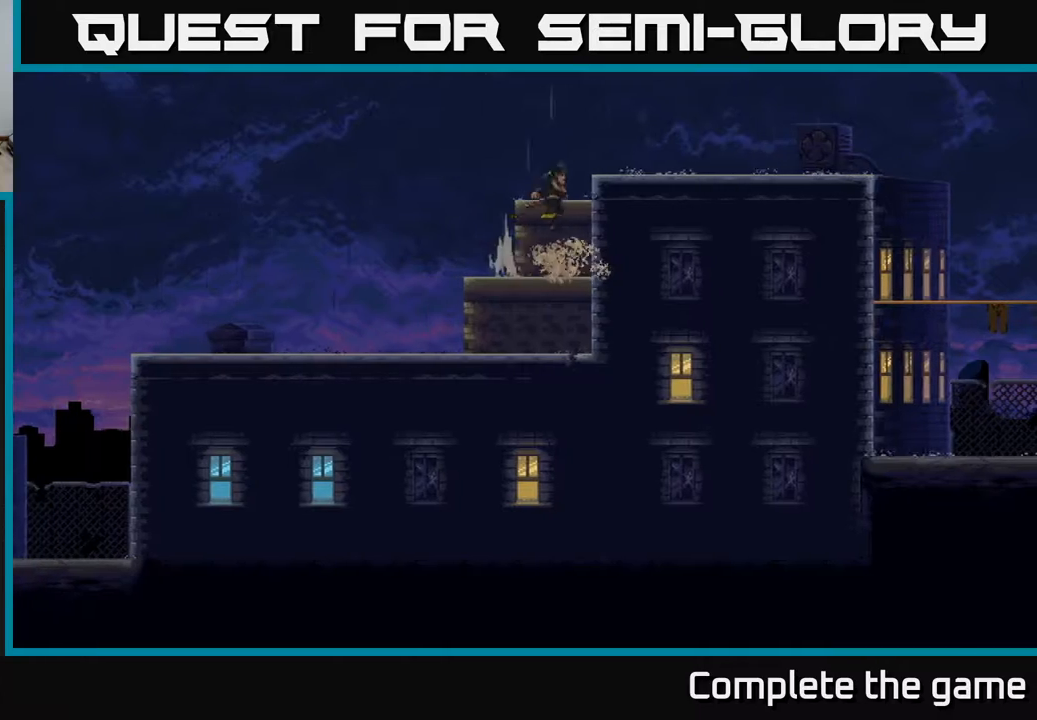
{"buttons": [], "left_stick": "up-right", "right_stick": "center", "events": [[150, "X", "up"], [283, "A", "up"]]}
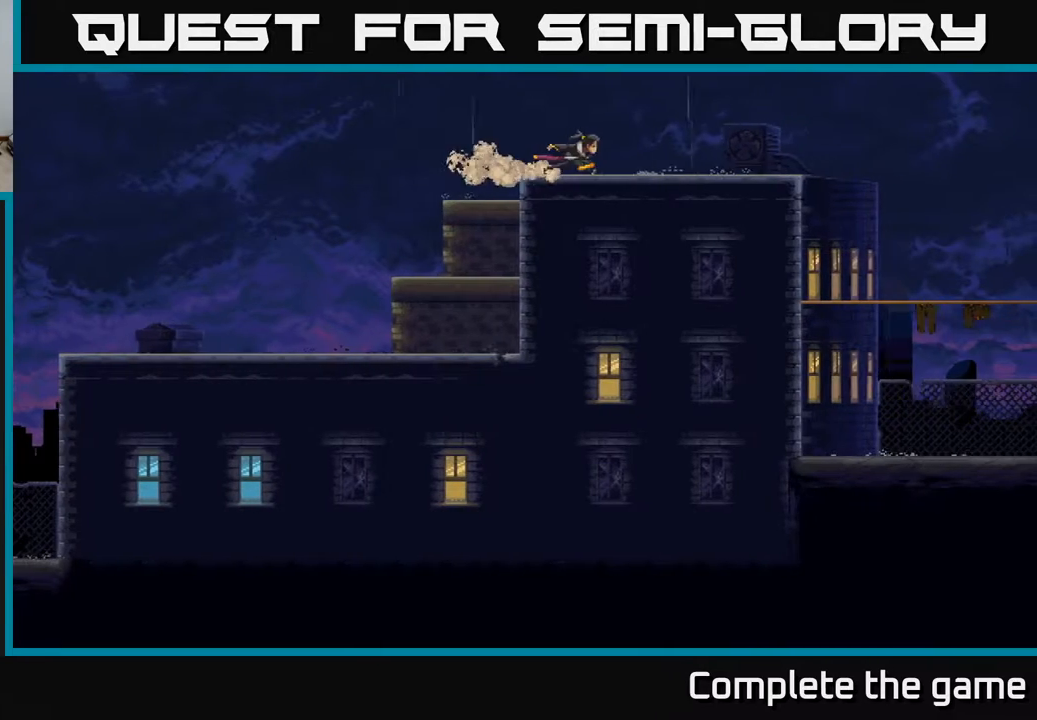
{"buttons": [], "left_stick": "right", "right_stick": "center", "events": [[17, "left_stick", "right"], [267, "A", "down"], [383, "A", "up"]]}